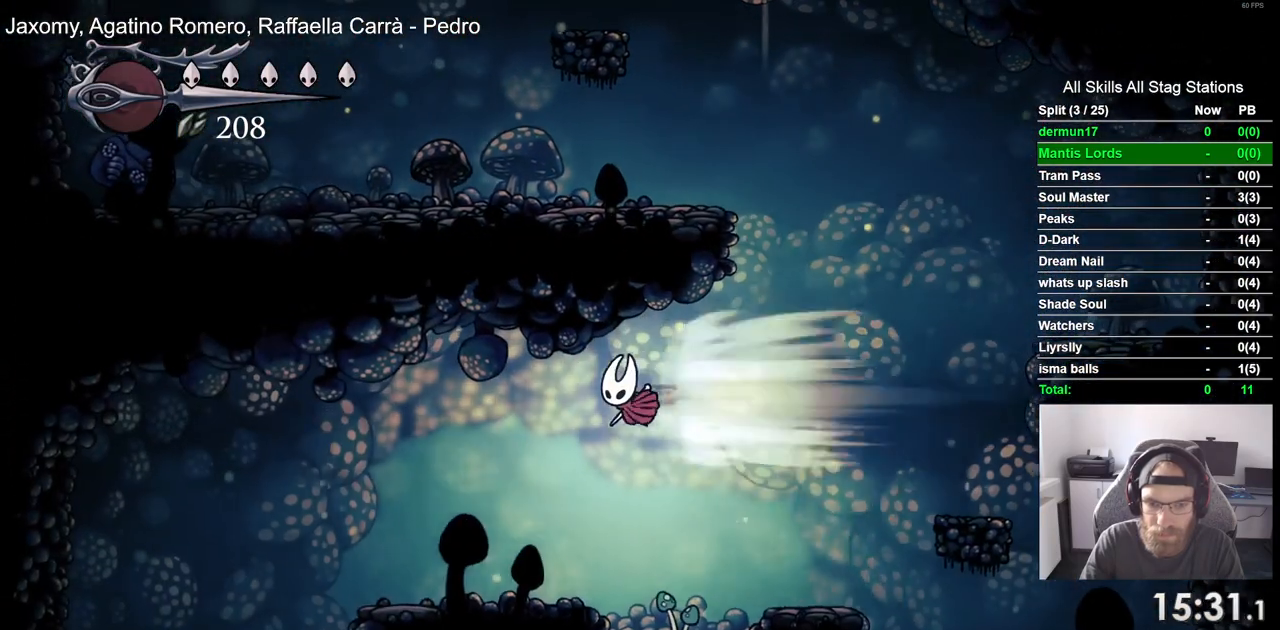
Gameplay with a controller (PlayStation layout); each line is a JSON object with the inputs held at the frame after it. "events" lists button and stick changes between this image and that frame as [ms after this image, input, new state], when the widget could be followed in between.
{"buttons": ["DPAD_LEFT"], "left_stick": "center", "right_stick": "center", "events": [[67, "R2", "up"]]}
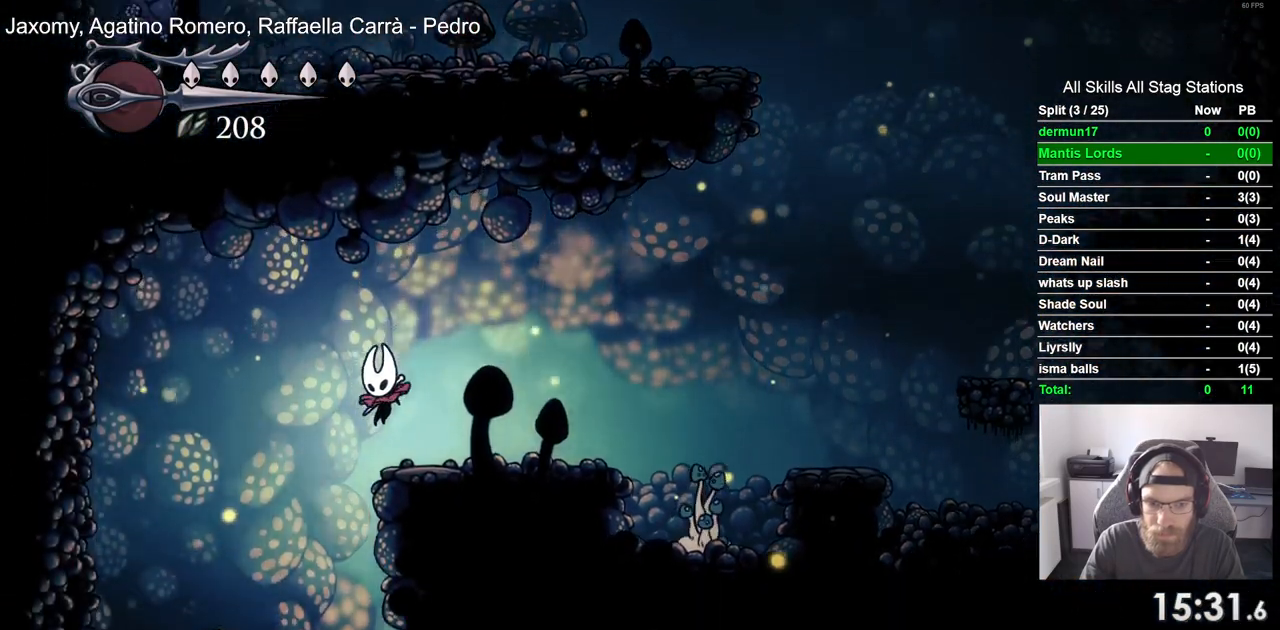
{"buttons": ["DPAD_LEFT"], "left_stick": "center", "right_stick": "center", "events": []}
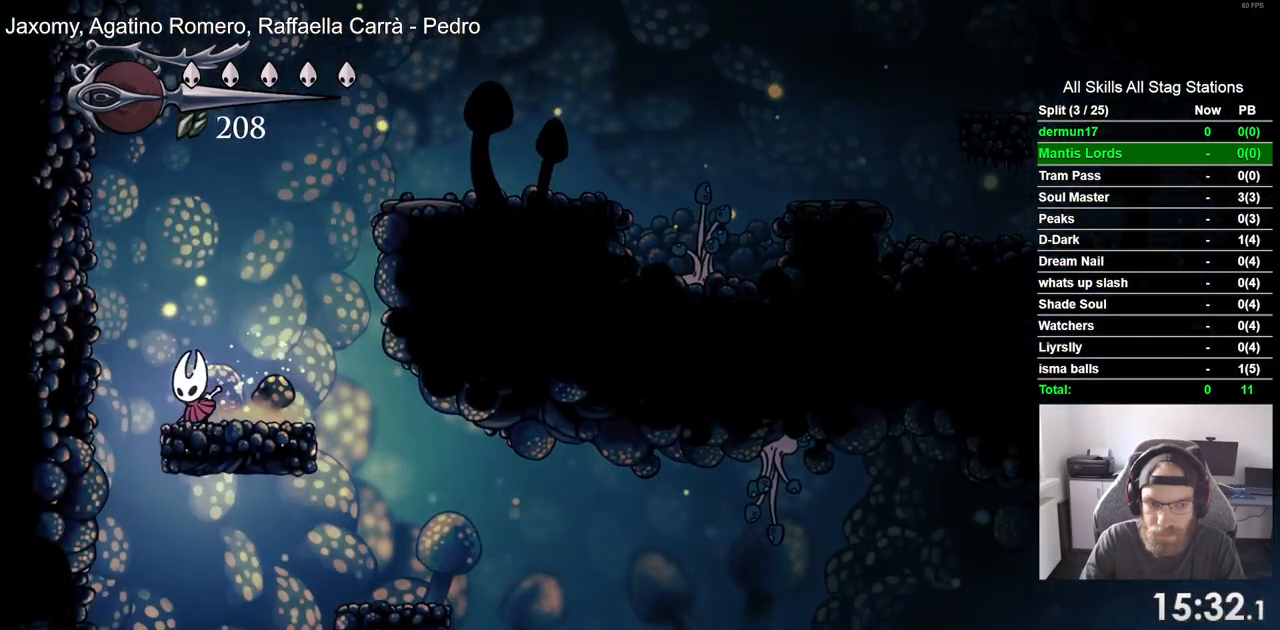
{"buttons": ["DPAD_LEFT"], "left_stick": "center", "right_stick": "center", "events": [[117, "DPAD_LEFT", "up"], [350, "DPAD_LEFT", "down"]]}
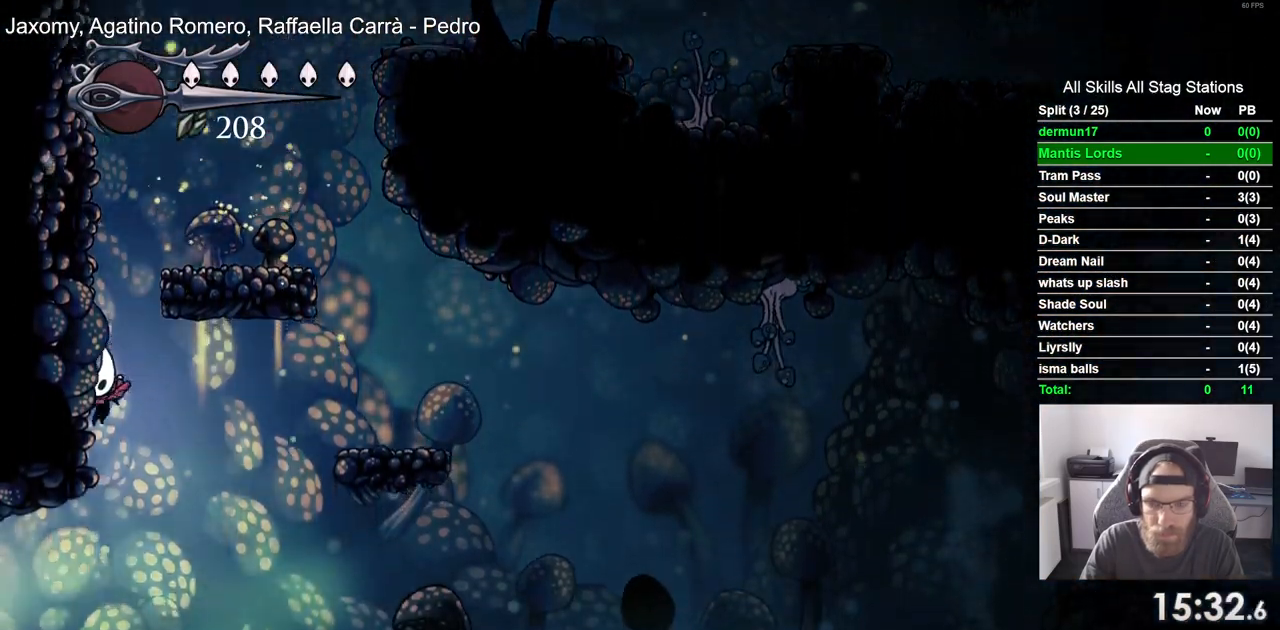
{"buttons": ["DPAD_LEFT"], "left_stick": "center", "right_stick": "center", "events": [[200, "R2", "down"], [217, "R1", "down"], [433, "R1", "up"], [433, "R2", "up"]]}
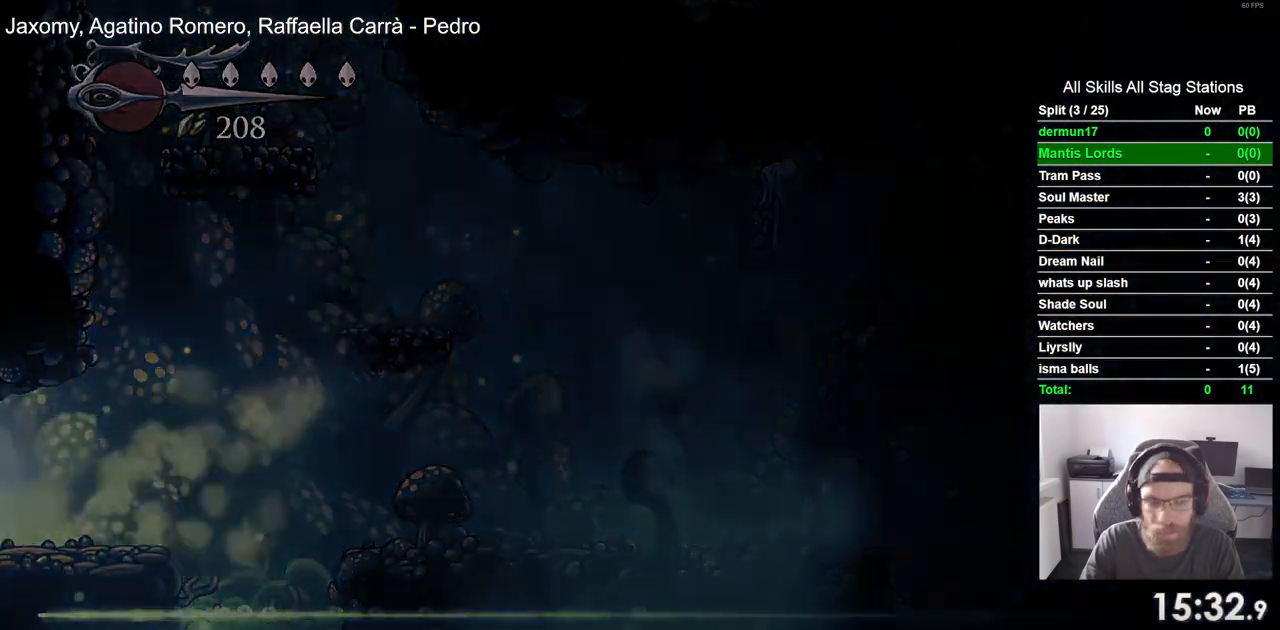
{"buttons": ["DPAD_LEFT"], "left_stick": "center", "right_stick": "center", "events": []}
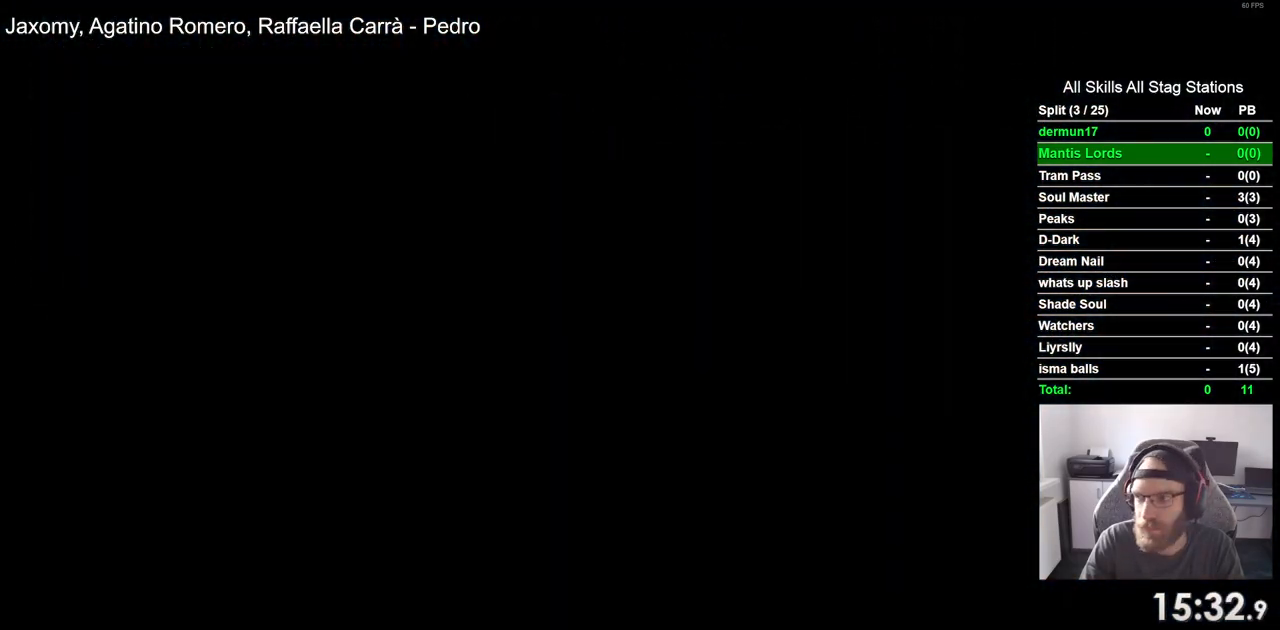
{"buttons": ["DPAD_LEFT"], "left_stick": "center", "right_stick": "center", "events": []}
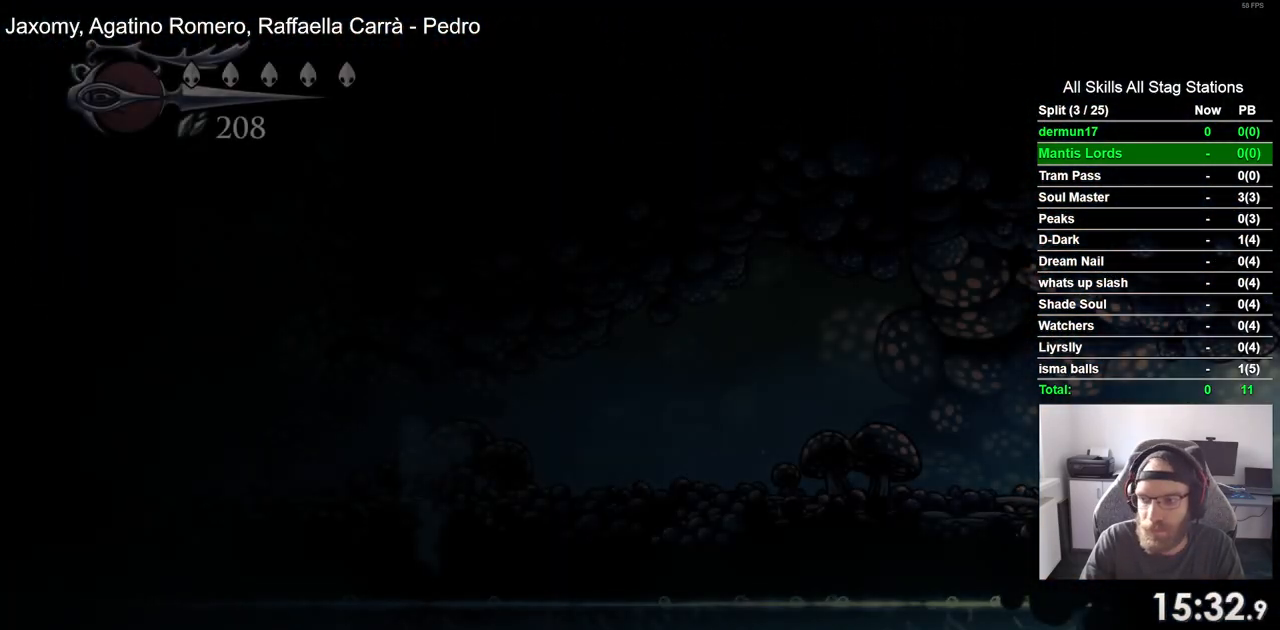
{"buttons": ["R2", "DPAD_LEFT"], "left_stick": "center", "right_stick": "center", "events": [[400, "R2", "down"]]}